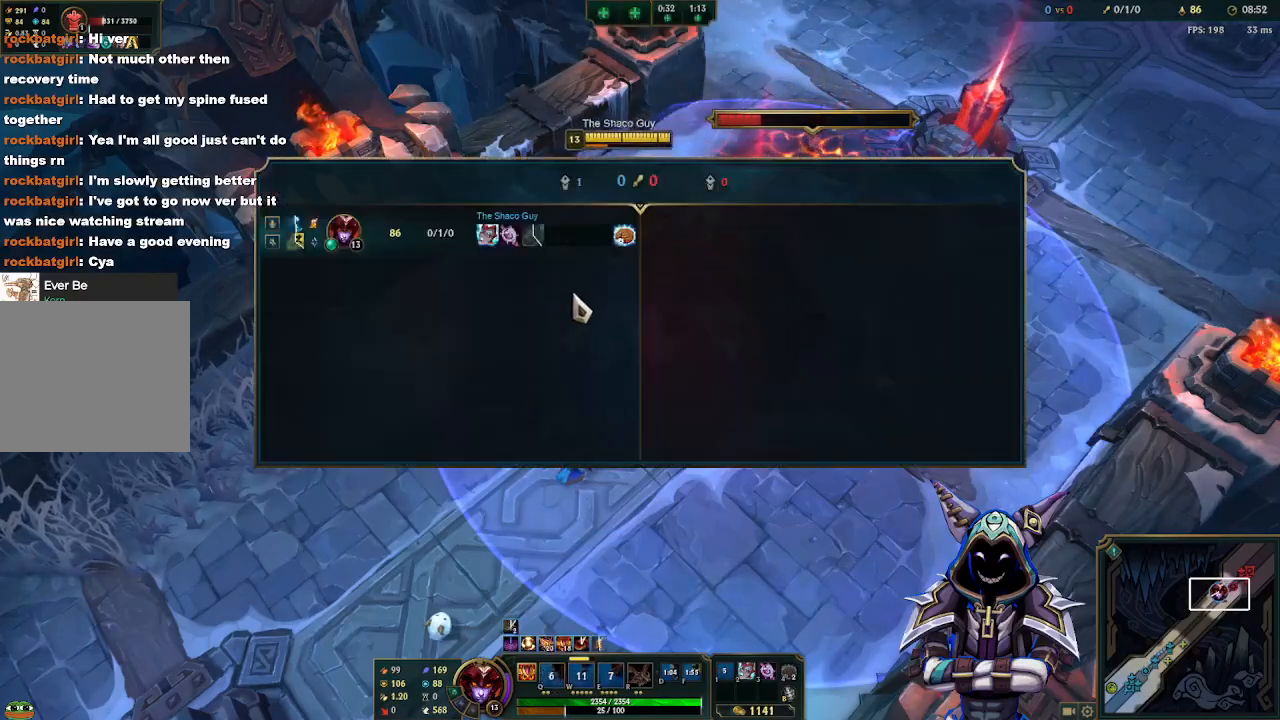
Gameplay with keyboard and mouse; each line is a JSON object with the keys and mouse buttons held at the frame after it. "events" lists presses ("down") and releases ("up") of "1", "2", "3", "4", "5", "a", "alt", "c", "d", "e", "f", "g", "q", "r", "s", "space", "t", "tab", "v", "w", "x", "z", "mouse_left" and "mouse_right" between this image and that frame as [ms after this image, input, new state], when the widget could be followed in between. "mouse_left", "mouse_right" = the "left", "right" buttons of the "mouse" list. No other keys are recorded. Mouse movement is not recorded.
{"keys": [], "mouse": ["right"], "events": [[83, "space", "up"], [317, "tab", "up"], [500, "mouse_right", "down"]]}
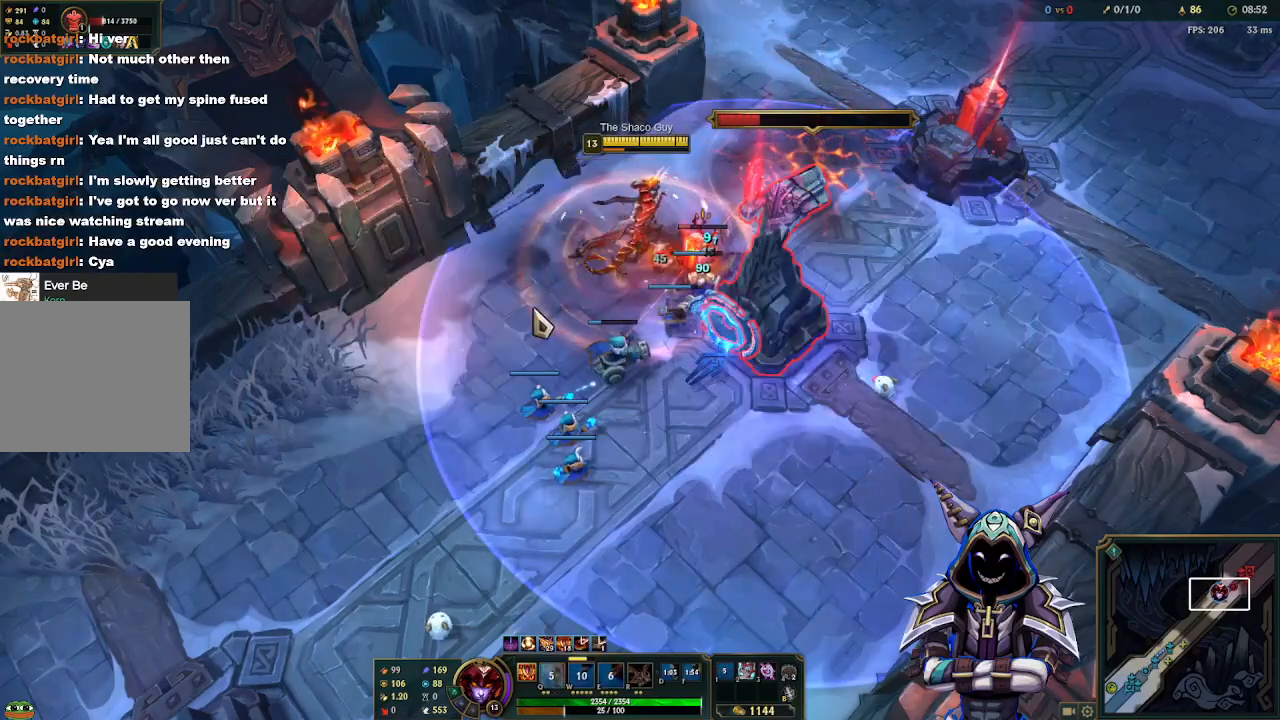
{"keys": [], "mouse": [], "events": [[100, "mouse_right", "up"], [200, "mouse_right", "down"], [233, "mouse_right", "up"], [333, "space", "down"], [483, "space", "up"]]}
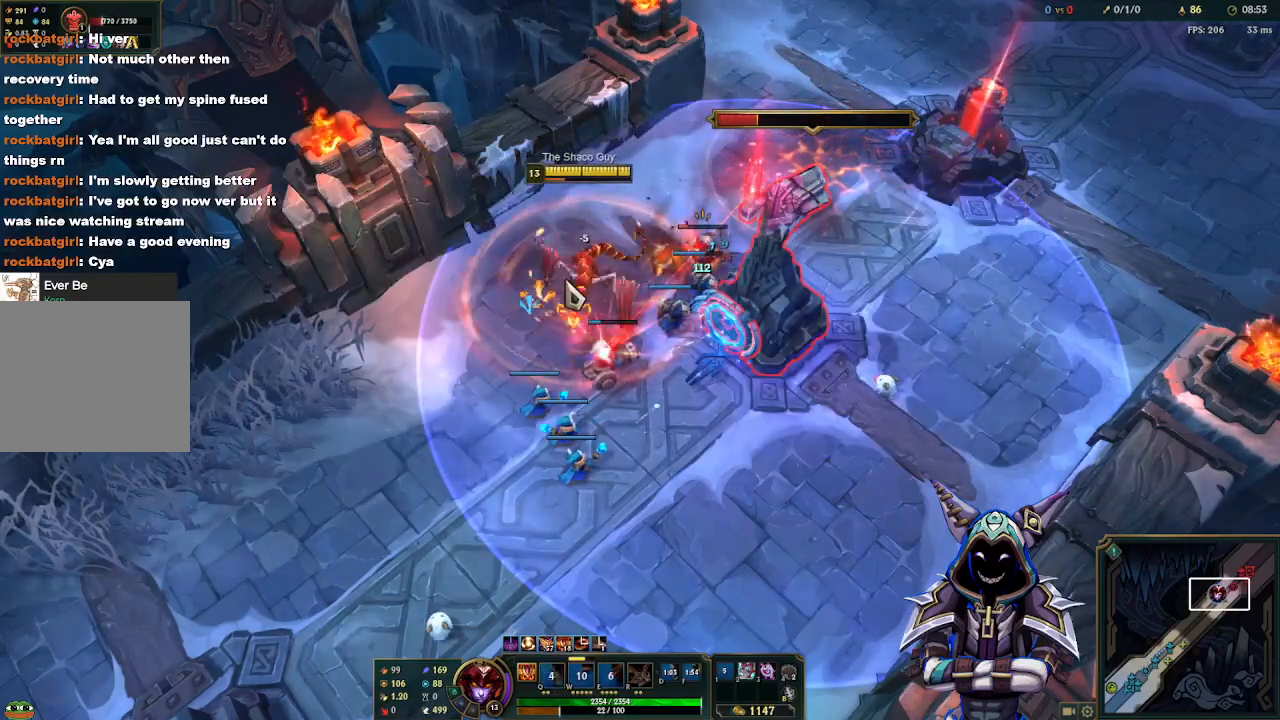
{"keys": [], "mouse": [], "events": [[450, "mouse_right", "down"], [500, "mouse_right", "up"]]}
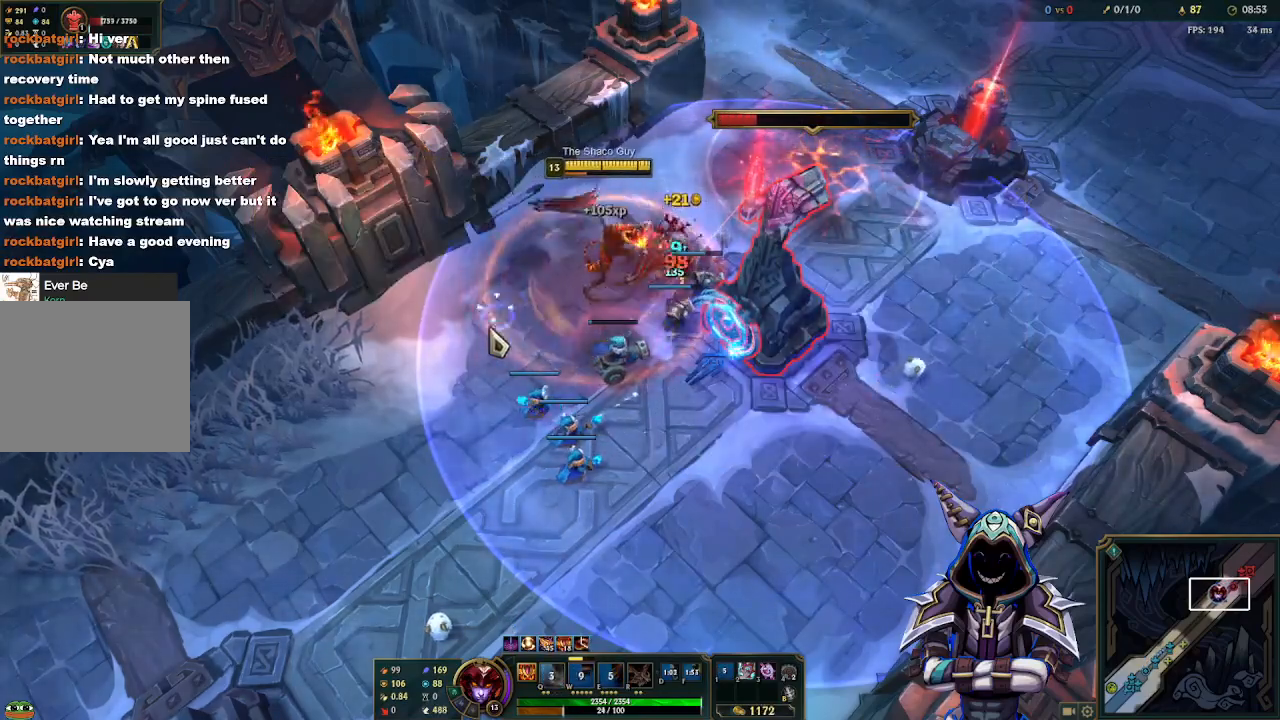
{"keys": [], "mouse": ["right"], "events": [[83, "mouse_right", "down"], [183, "mouse_right", "up"], [267, "mouse_right", "down"], [367, "mouse_right", "up"], [500, "mouse_right", "down"]]}
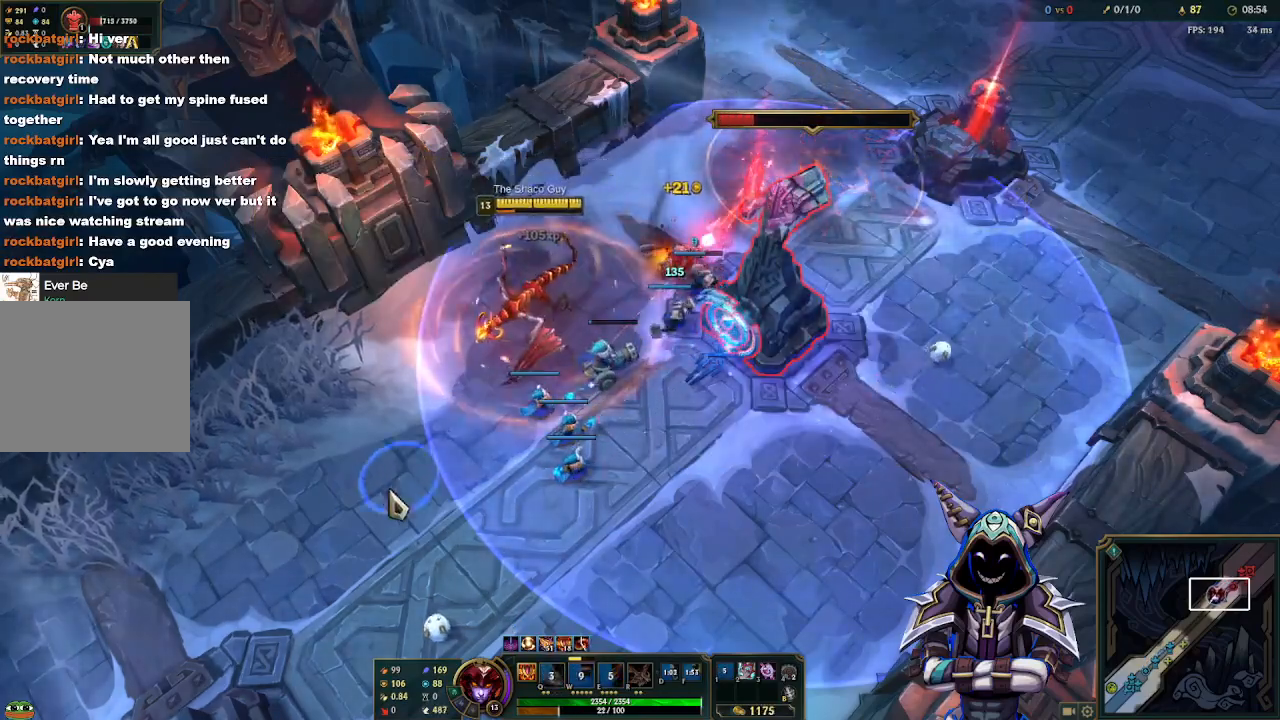
{"keys": [], "mouse": [], "events": [[100, "mouse_right", "up"], [150, "mouse_right", "down"], [200, "mouse_right", "up"]]}
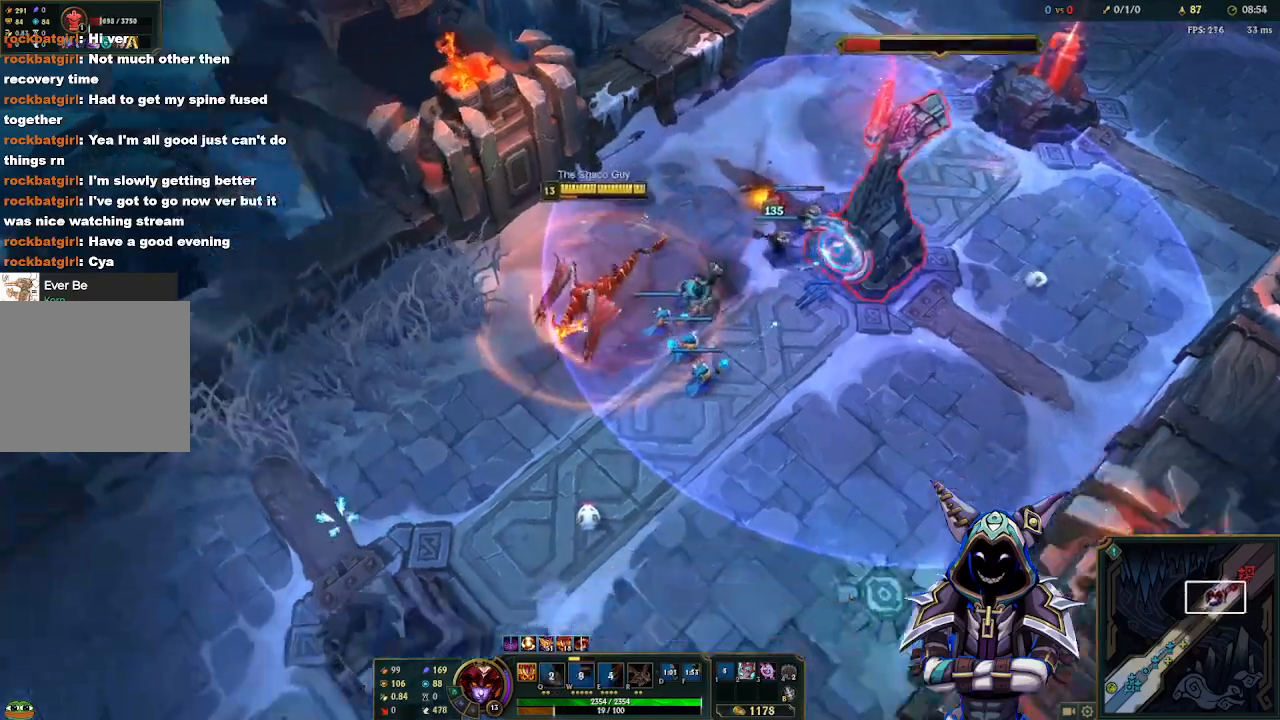
{"keys": ["tab"], "mouse": ["right"], "events": [[17, "tab", "down"], [300, "mouse_right", "down"], [400, "mouse_right", "up"], [450, "mouse_right", "down"]]}
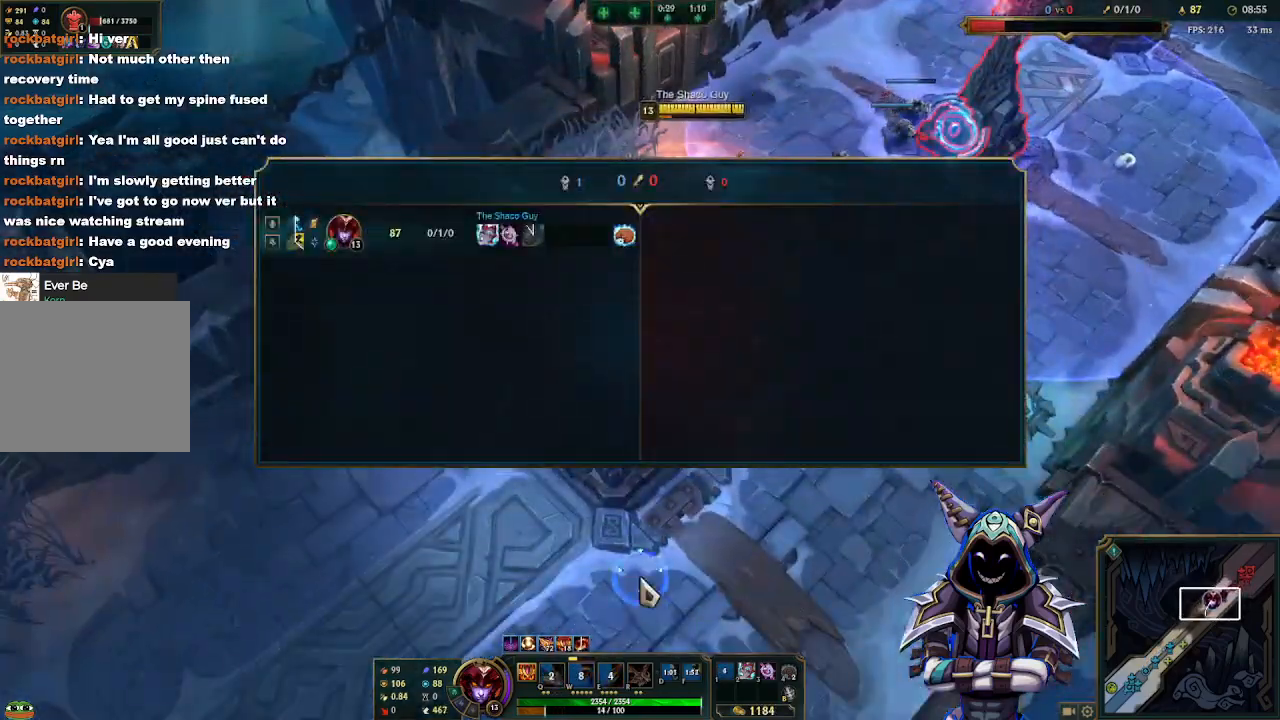
{"keys": ["tab"], "mouse": [], "events": [[33, "mouse_right", "up"], [183, "mouse_right", "down"], [217, "mouse_right", "up"], [417, "mouse_right", "down"], [467, "mouse_right", "up"]]}
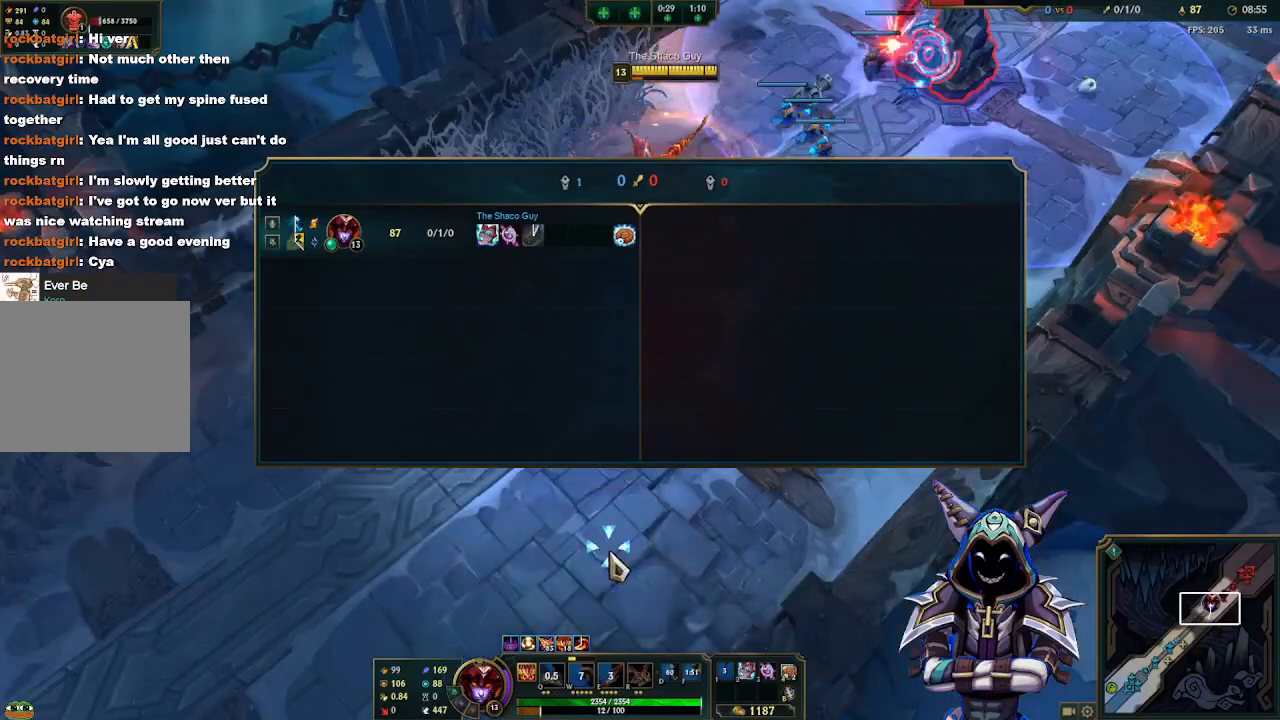
{"keys": ["tab"], "mouse": [], "events": [[50, "mouse_right", "down"], [150, "mouse_right", "up"]]}
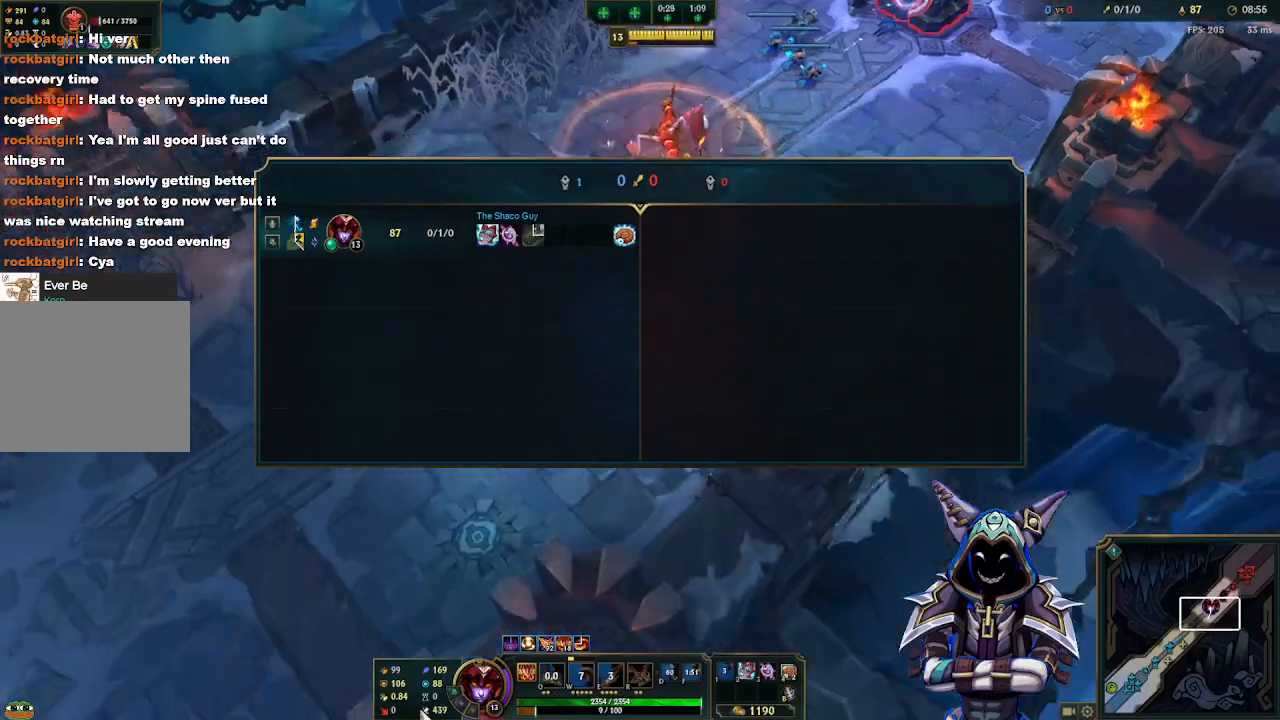
{"keys": [], "mouse": ["right"], "events": [[67, "mouse_right", "down"], [117, "mouse_right", "up"], [167, "mouse_right", "down"], [167, "tab", "up"], [250, "mouse_right", "up"], [350, "mouse_right", "down"], [400, "mouse_right", "up"], [483, "mouse_right", "down"]]}
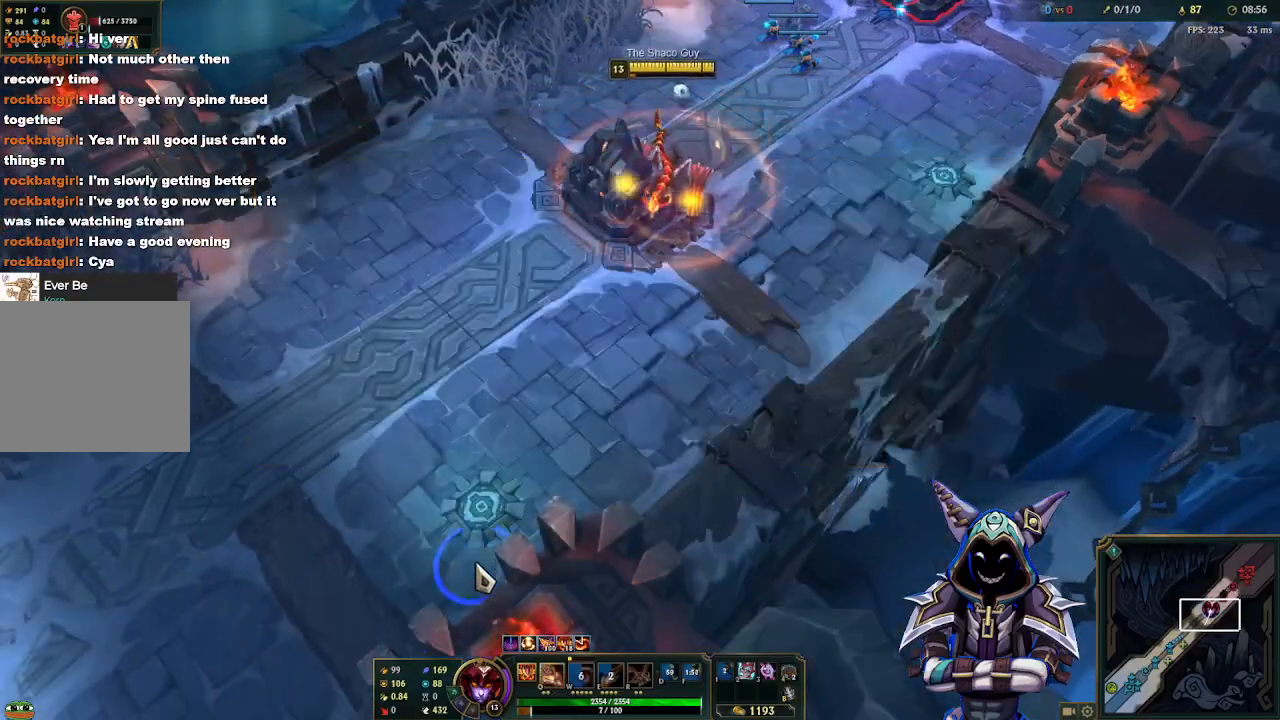
{"keys": [], "mouse": ["right"], "events": [[83, "mouse_right", "up"], [183, "mouse_right", "down"], [233, "mouse_right", "up"], [317, "mouse_right", "down"], [417, "mouse_right", "up"], [500, "mouse_right", "down"]]}
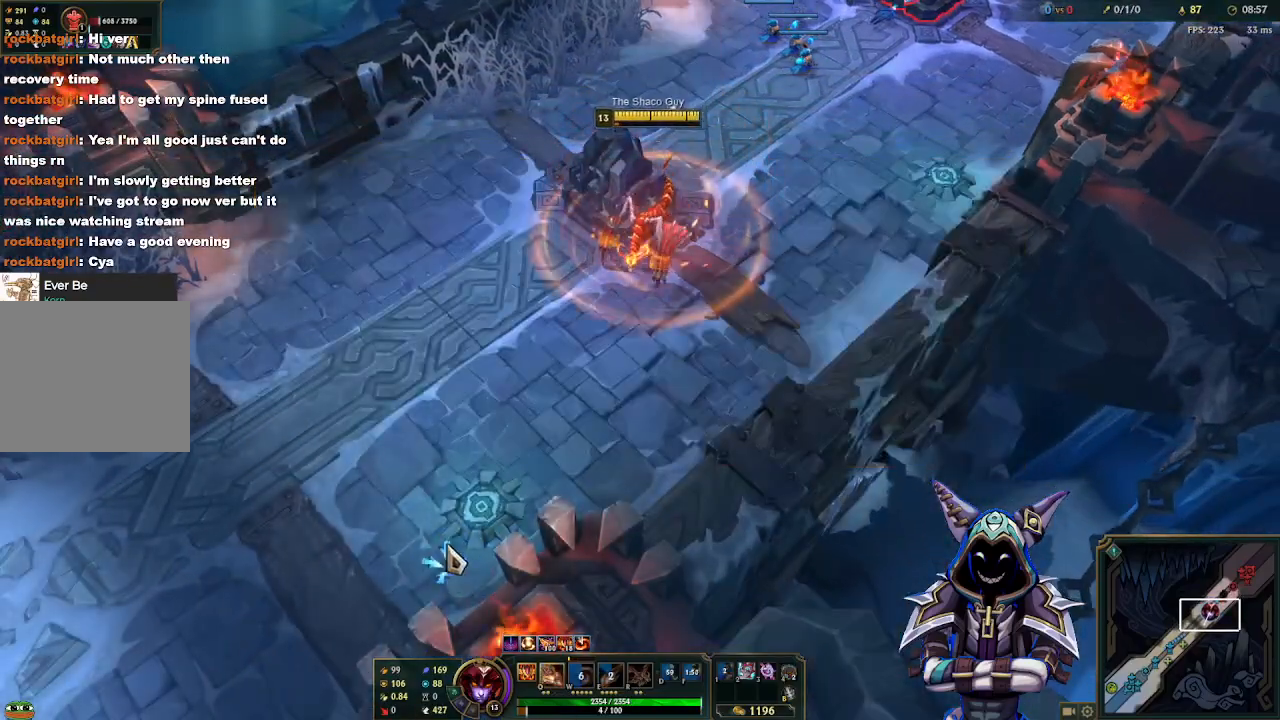
{"keys": [], "mouse": ["right"], "events": [[100, "mouse_right", "up"], [150, "mouse_right", "down"], [250, "mouse_right", "up"], [333, "mouse_right", "down"], [383, "mouse_right", "up"], [467, "mouse_right", "down"]]}
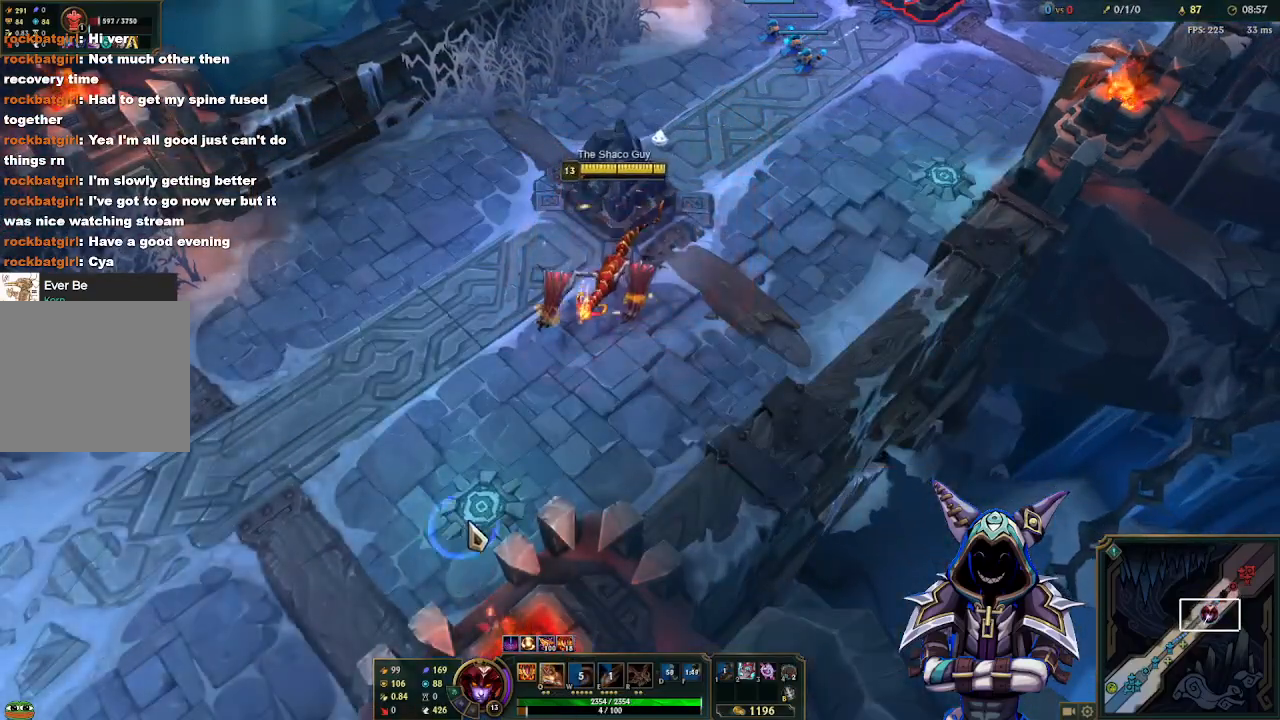
{"keys": [], "mouse": [], "events": [[67, "mouse_right", "up"], [117, "mouse_right", "down"], [167, "mouse_right", "up"]]}
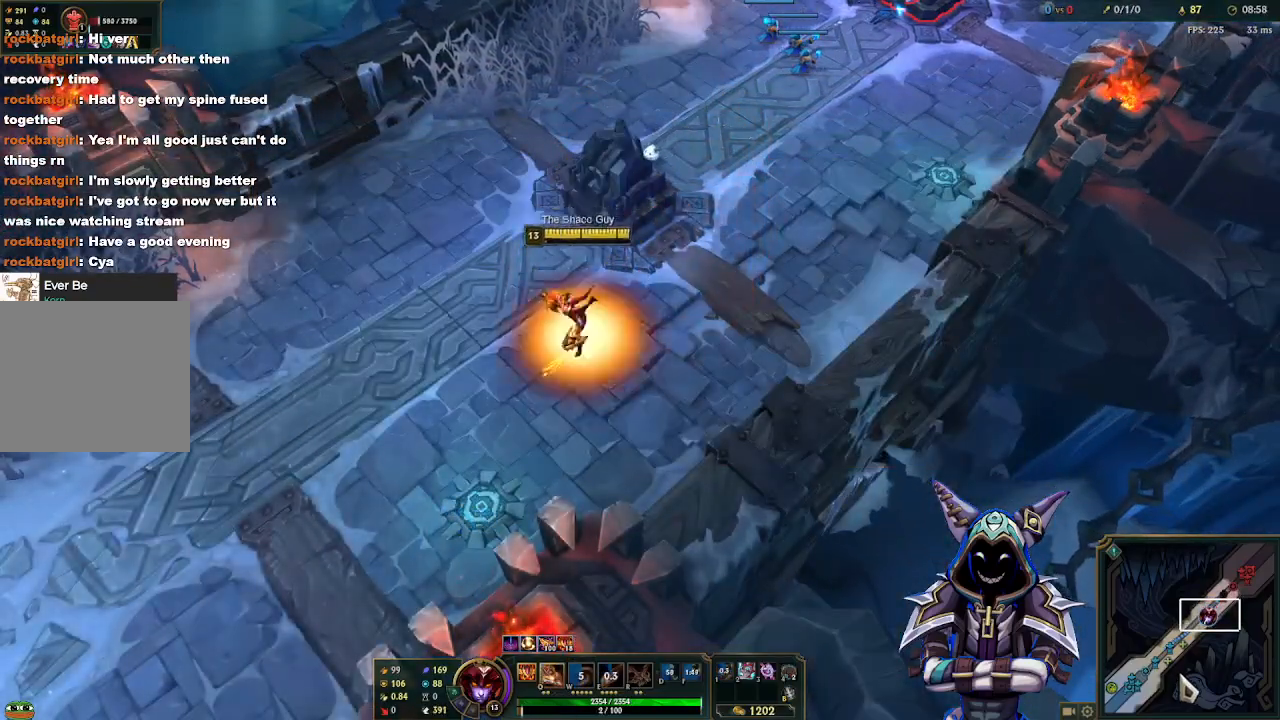
{"keys": [], "mouse": ["left"], "events": [[83, "mouse_left", "down"]]}
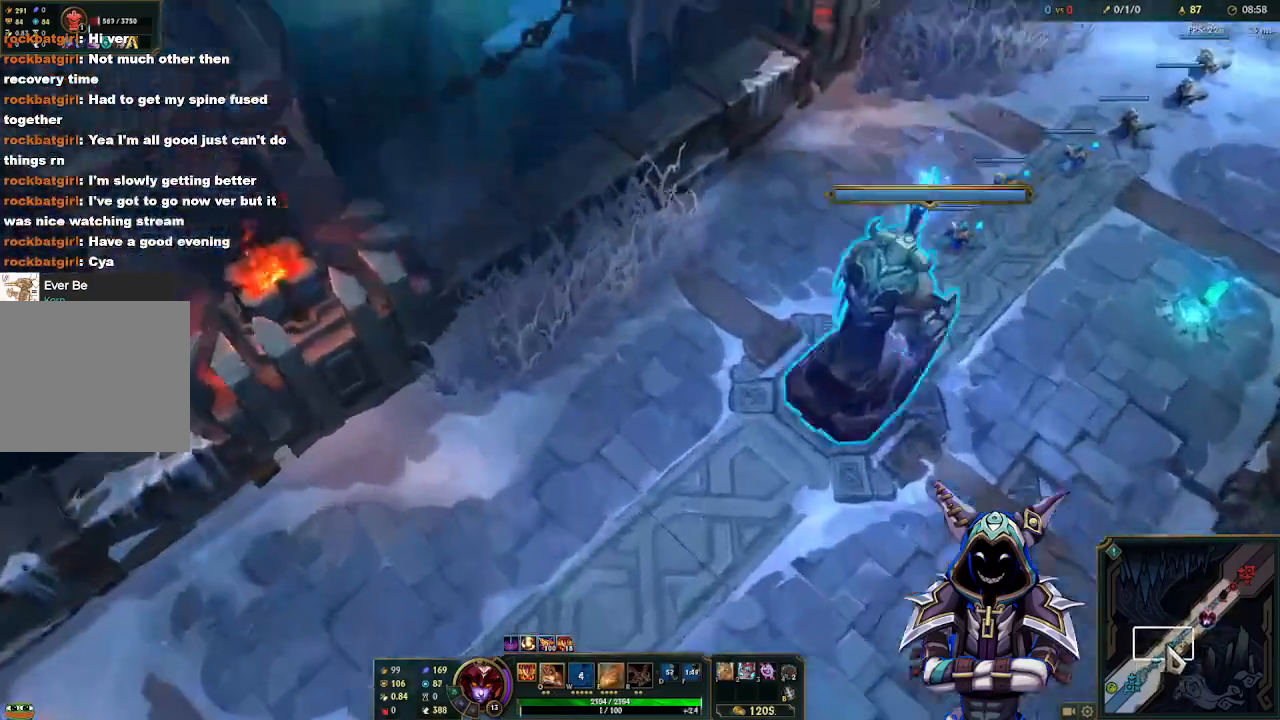
{"keys": [], "mouse": ["left"], "events": []}
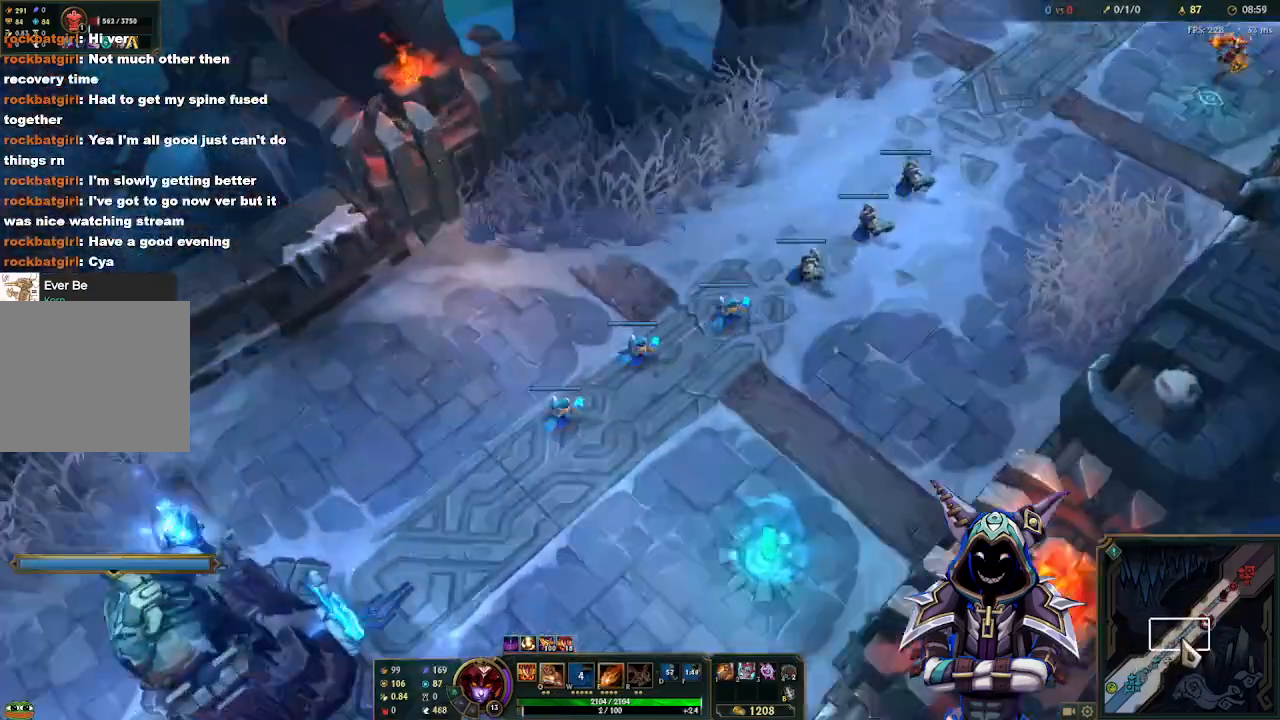
{"keys": [], "mouse": [], "events": [[300, "mouse_left", "up"]]}
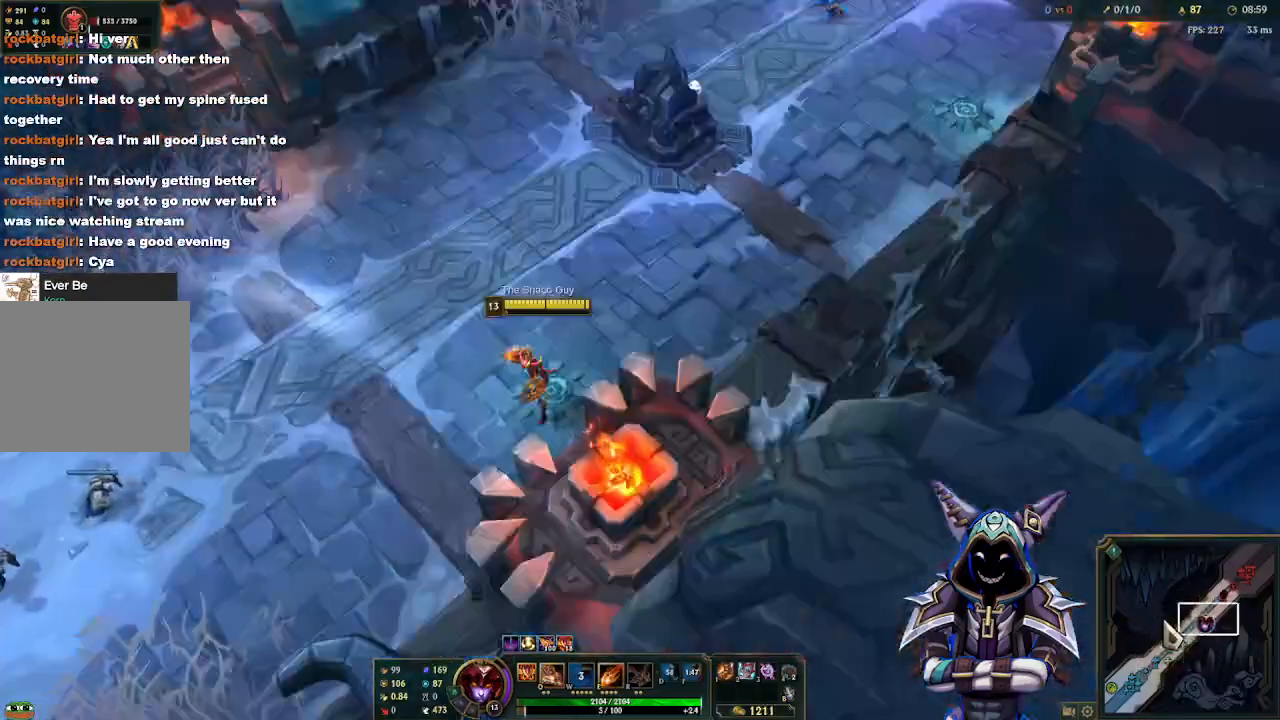
{"keys": [], "mouse": [], "events": []}
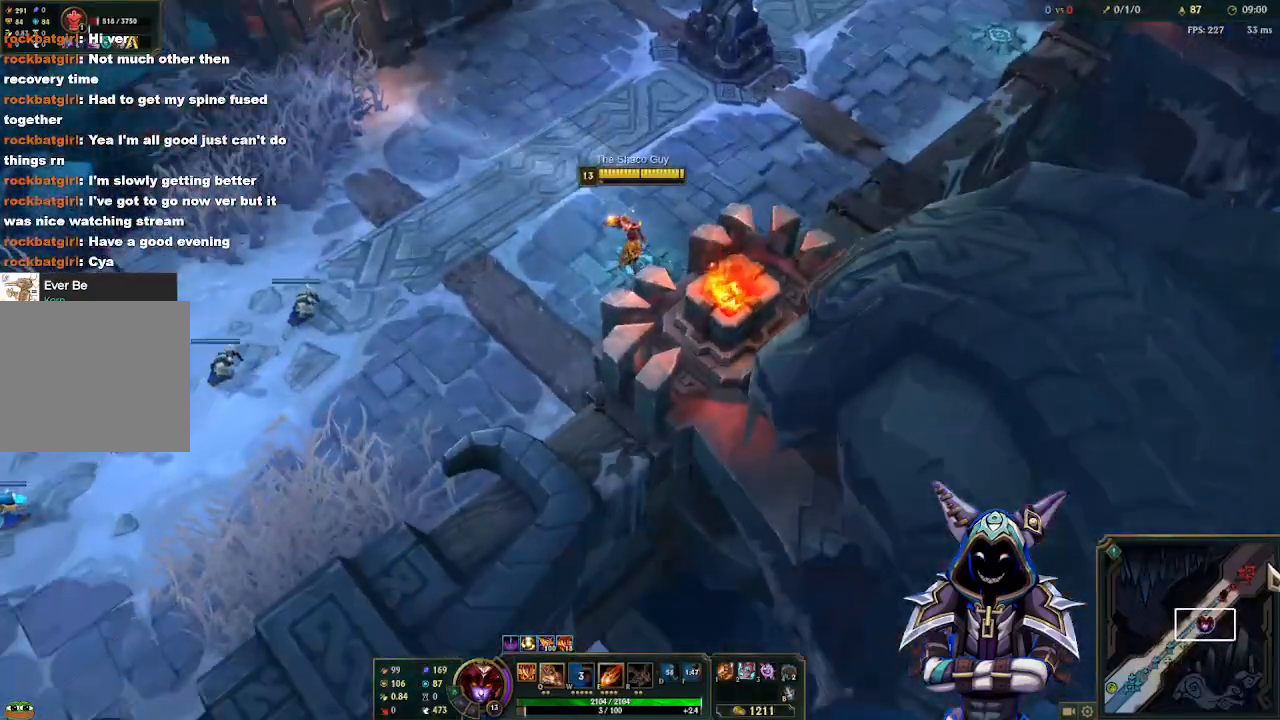
{"keys": [], "mouse": ["left"], "events": [[250, "mouse_left", "down"]]}
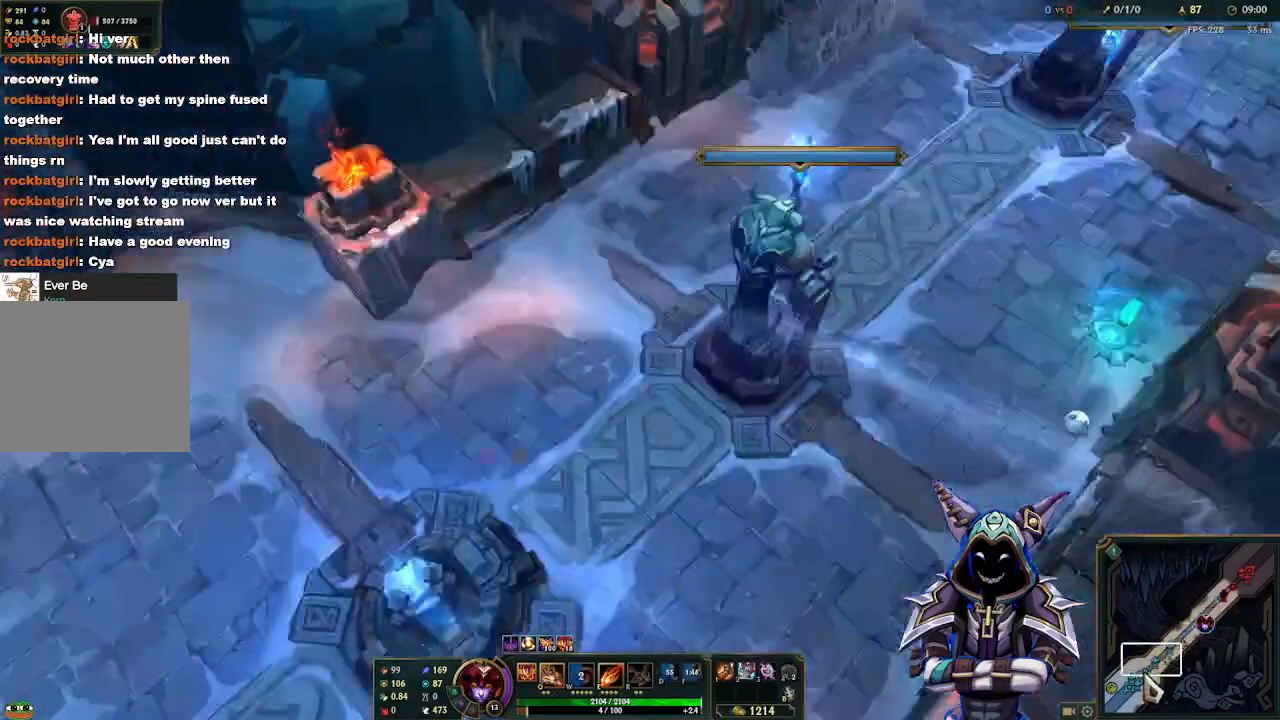
{"keys": [], "mouse": [], "events": [[450, "mouse_left", "up"]]}
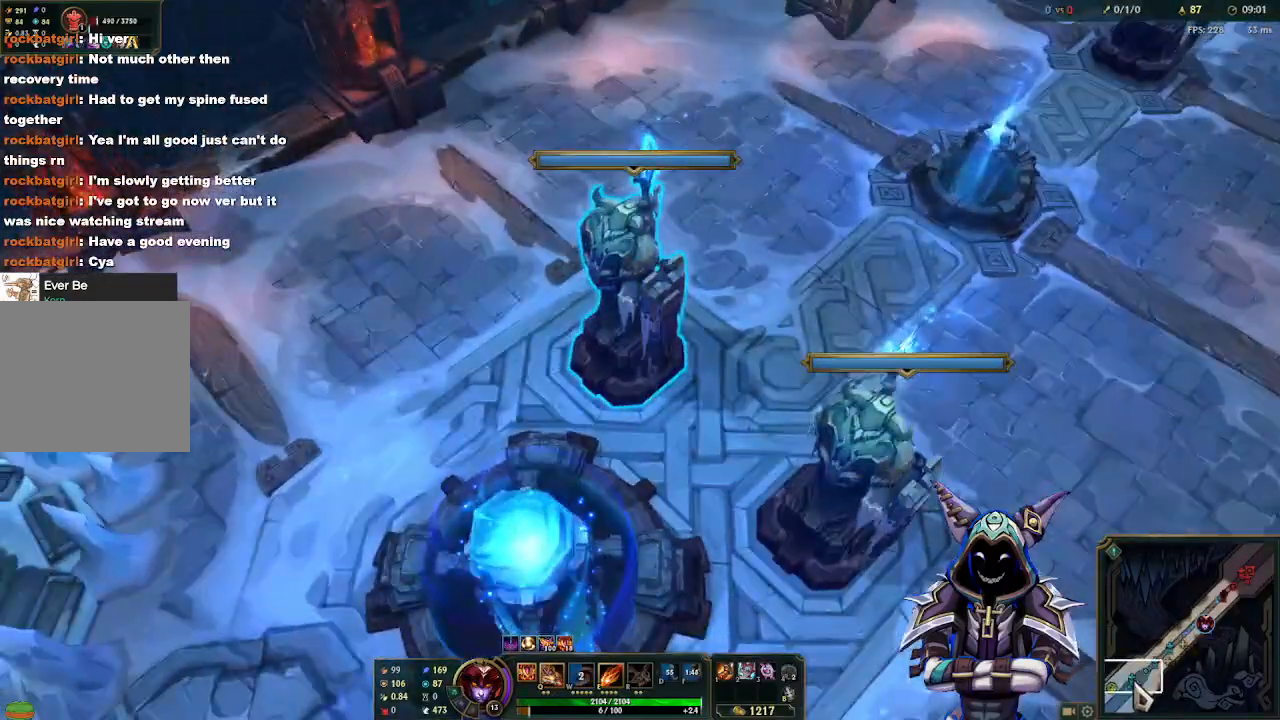
{"keys": [], "mouse": [], "events": []}
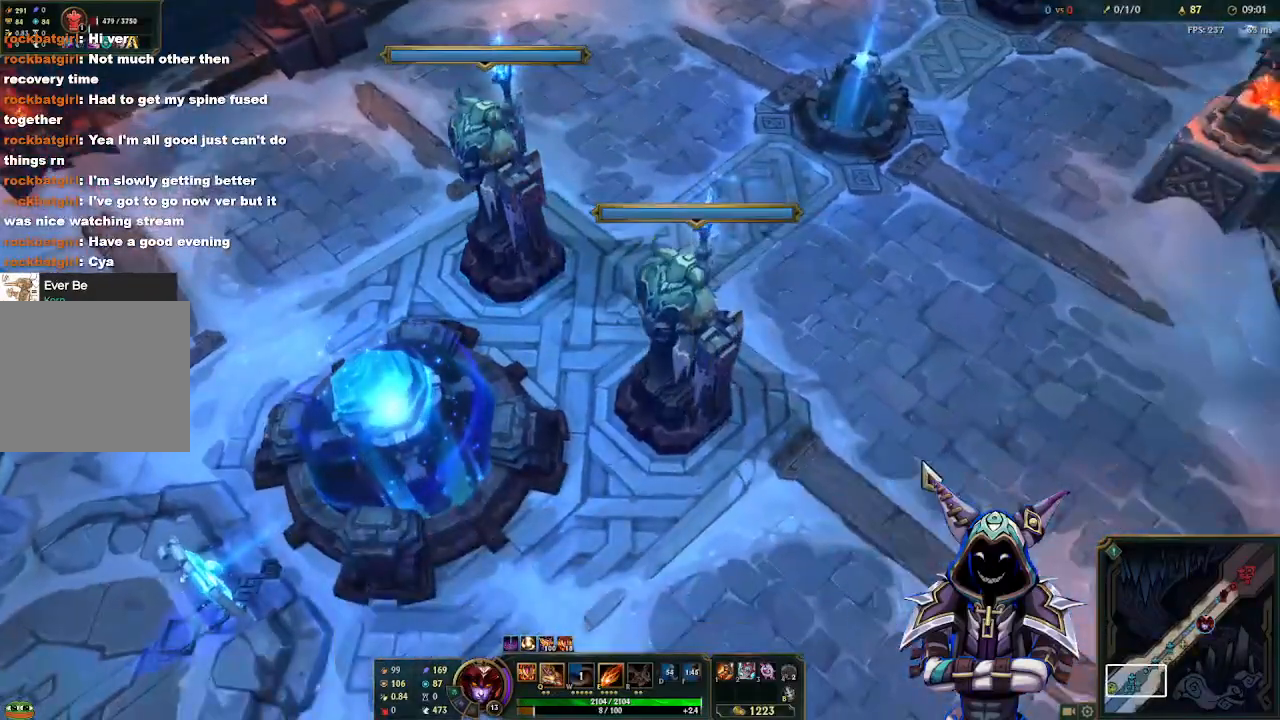
{"keys": [], "mouse": [], "events": []}
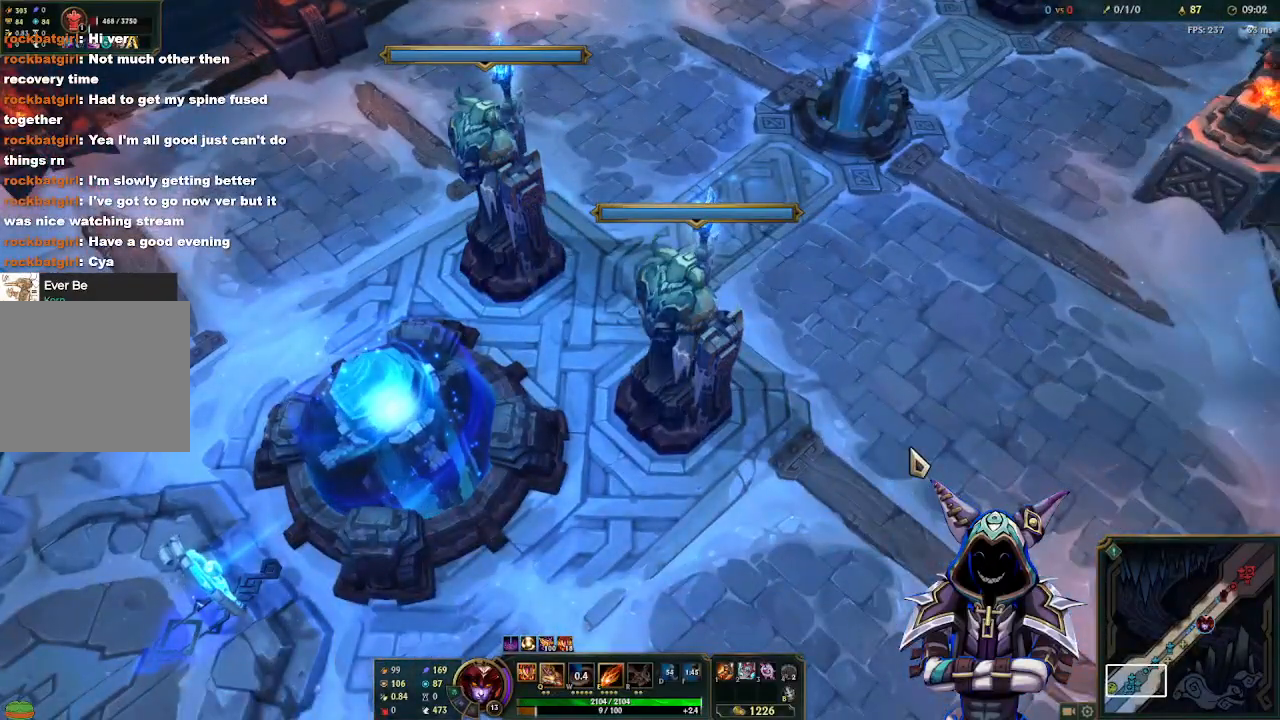
{"keys": [], "mouse": [], "events": []}
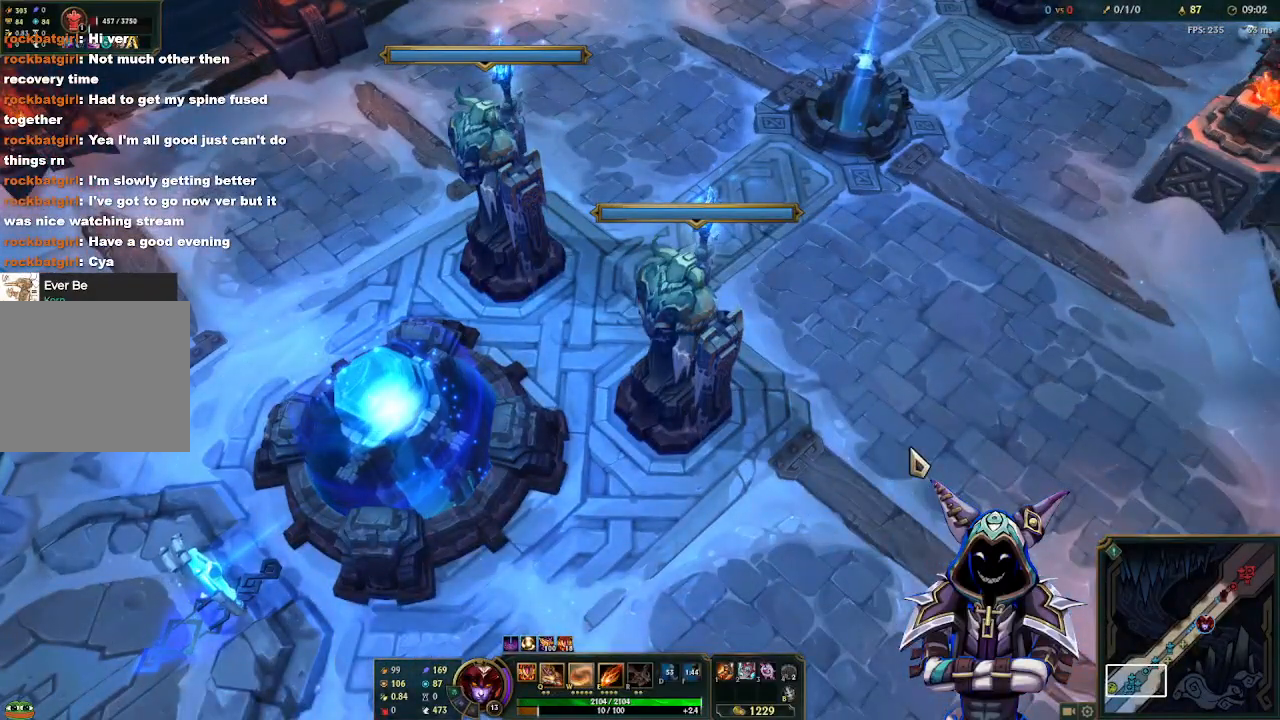
{"keys": [], "mouse": [], "events": []}
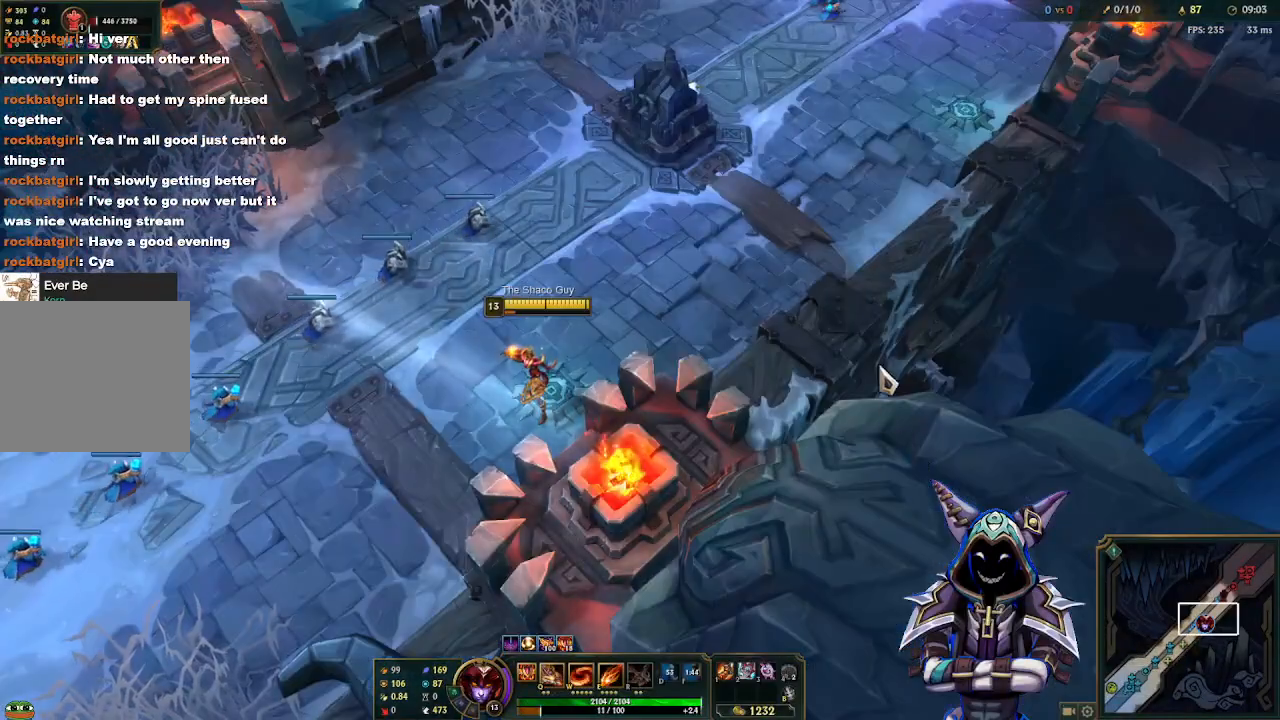
{"keys": ["tab"], "mouse": [], "events": [[483, "tab", "down"]]}
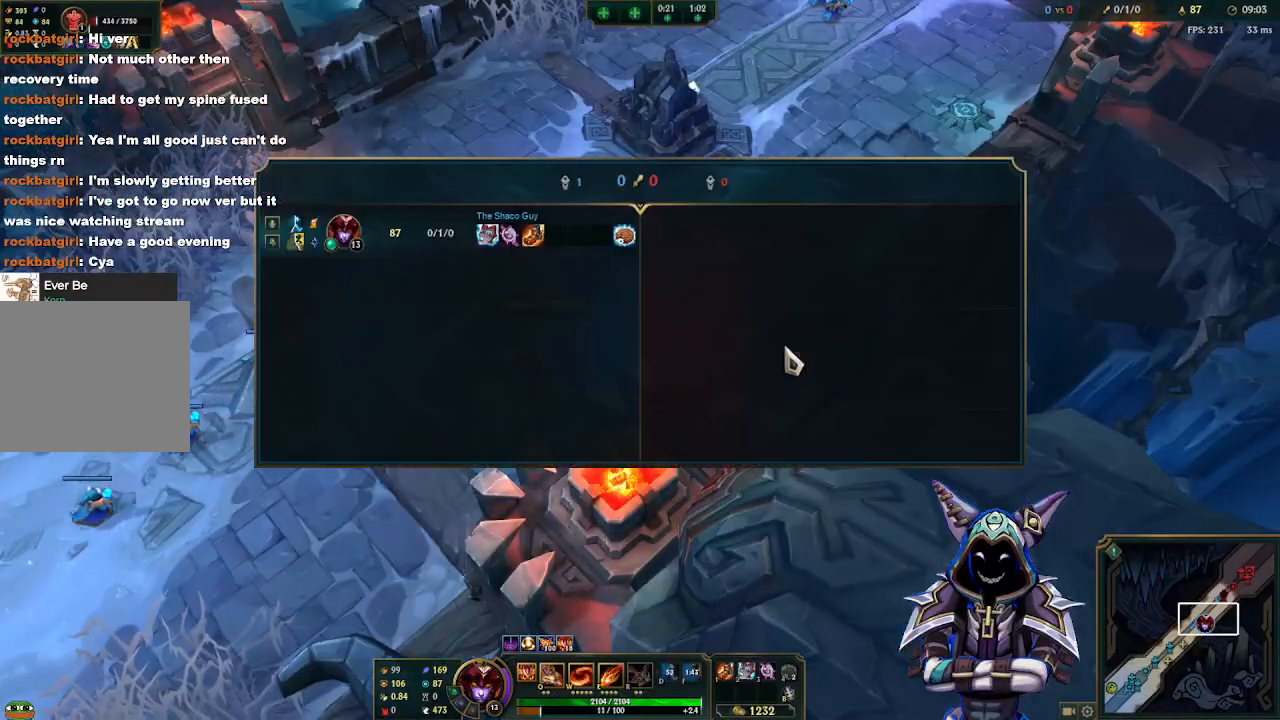
{"keys": ["tab"], "mouse": [], "events": []}
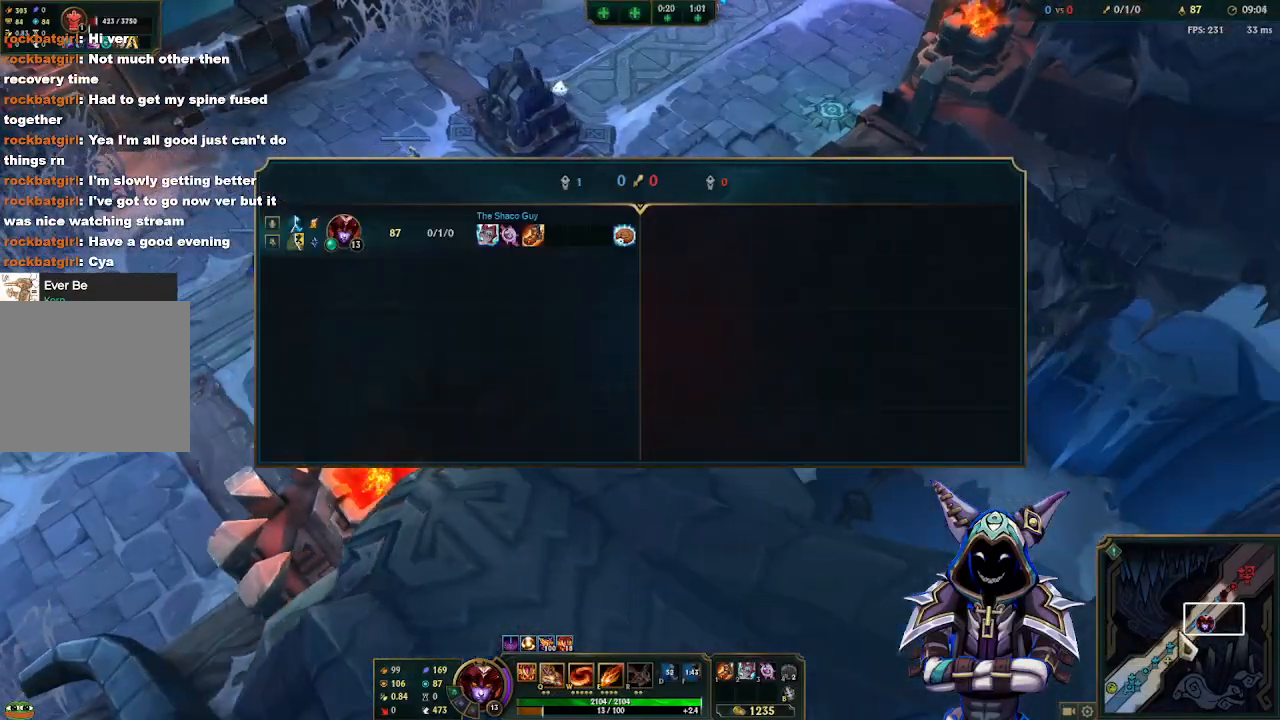
{"keys": ["tab"], "mouse": ["left"], "events": [[33, "mouse_left", "down"]]}
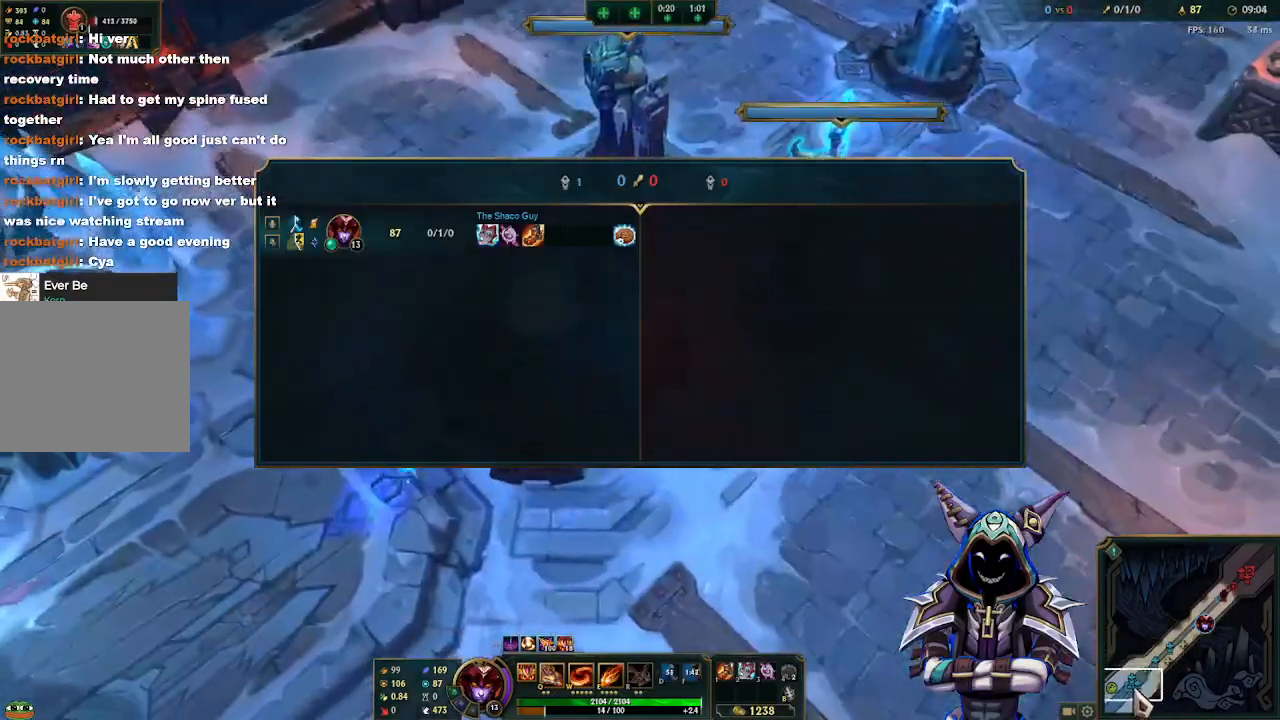
{"keys": [], "mouse": [], "events": [[150, "tab", "up"], [250, "mouse_left", "up"]]}
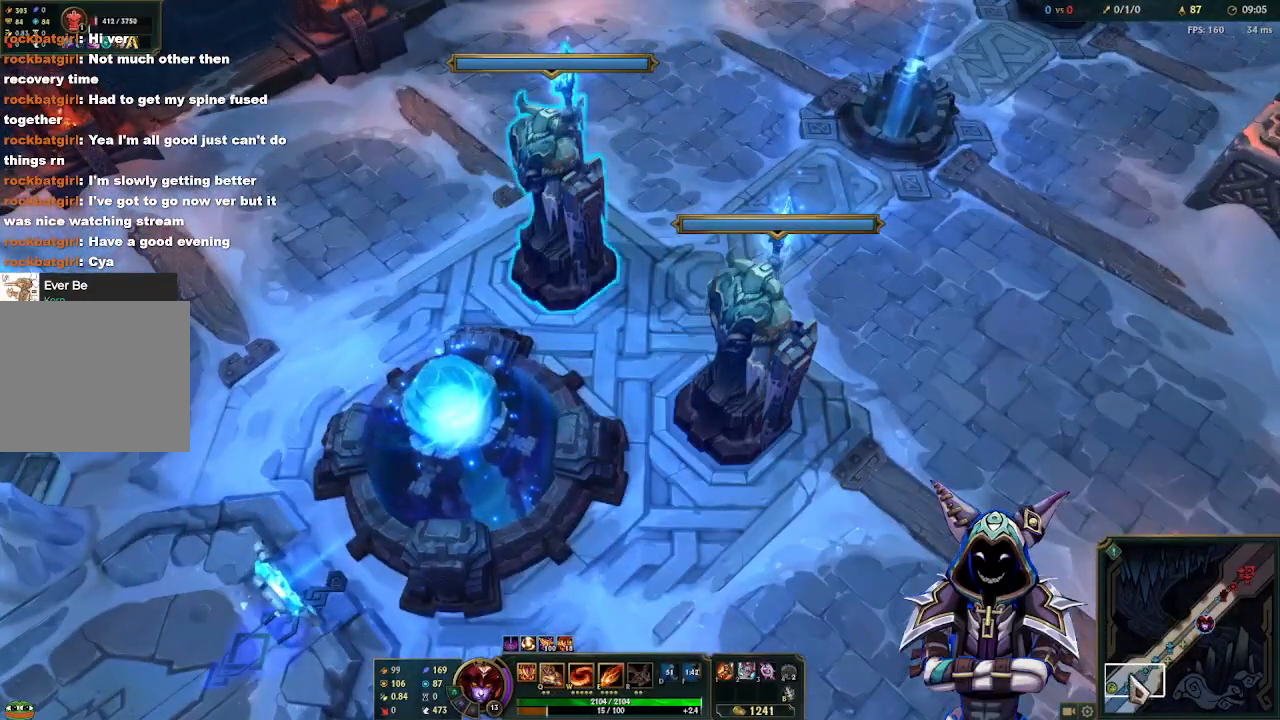
{"keys": [], "mouse": [], "events": []}
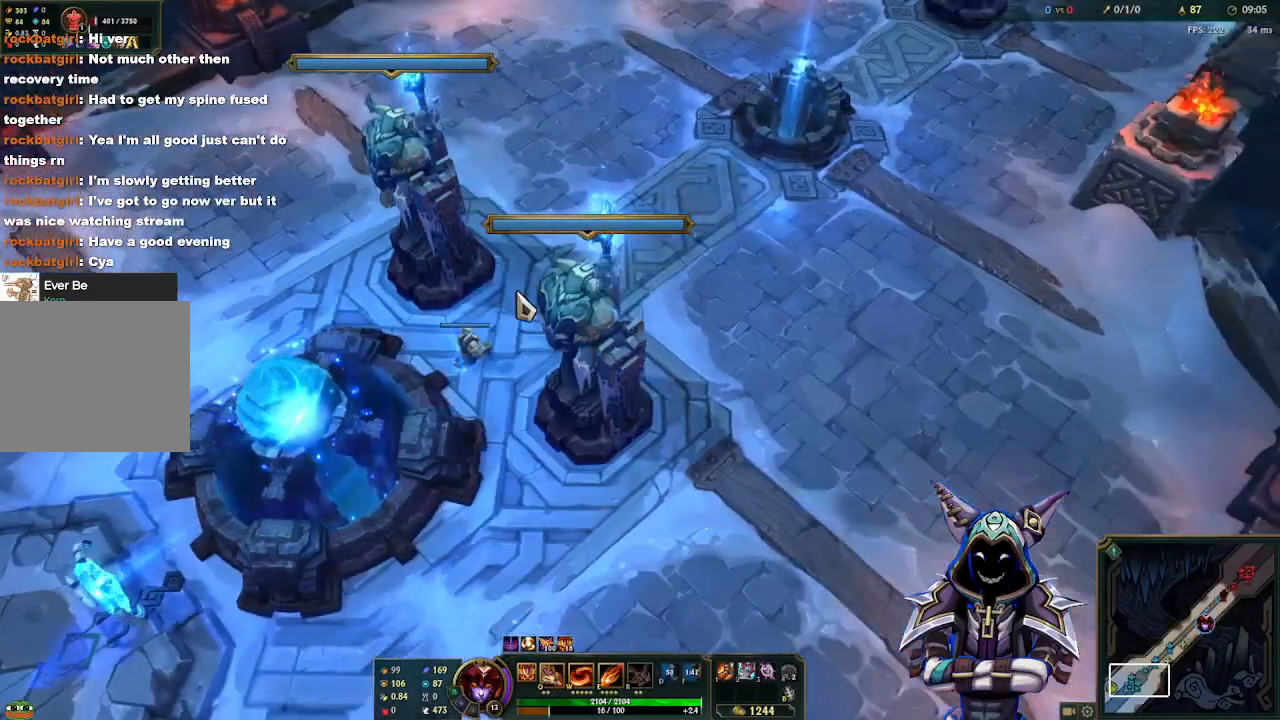
{"keys": [], "mouse": [], "events": []}
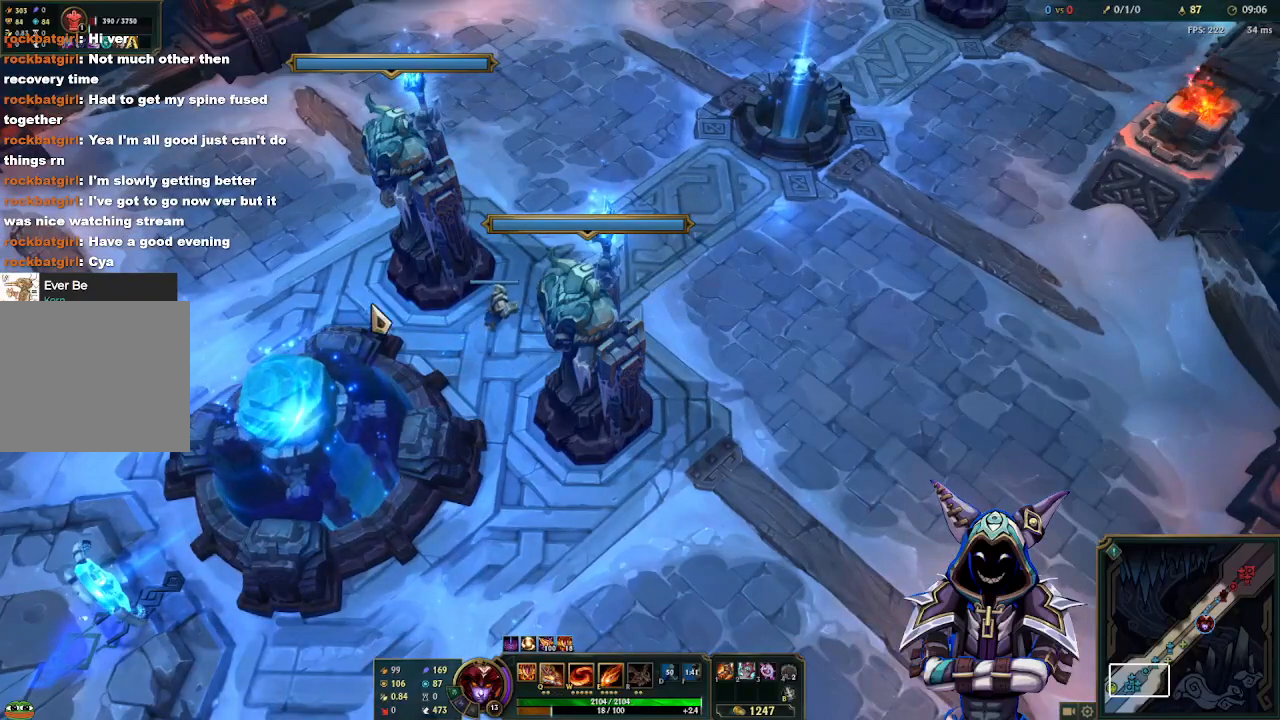
{"keys": [], "mouse": [], "events": []}